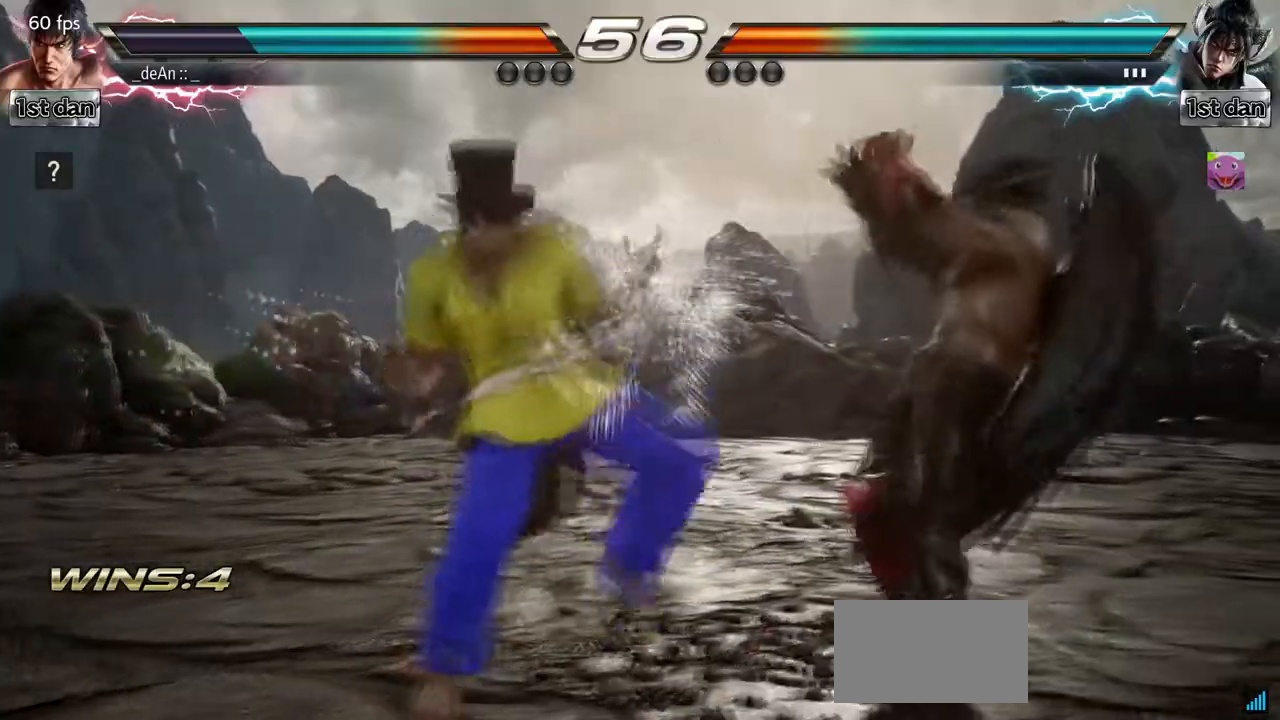
Gameplay with a controller (arcade stick); each line is a JSON object with the inputs held at the frame after it. "events" lists button and stick changes between this image and that frame as [ms after this image, input, new state], when the widget could be followed in between. Not read: L3 R3.
{"buttons": [], "left_stick": "center", "events": [[133, "left_stick", "down"], [167, "TRIANGLE", "down"], [283, "CROSS", "down"], [300, "TRIANGLE", "up"], [350, "left_stick", "center"], [383, "CROSS", "up"]]}
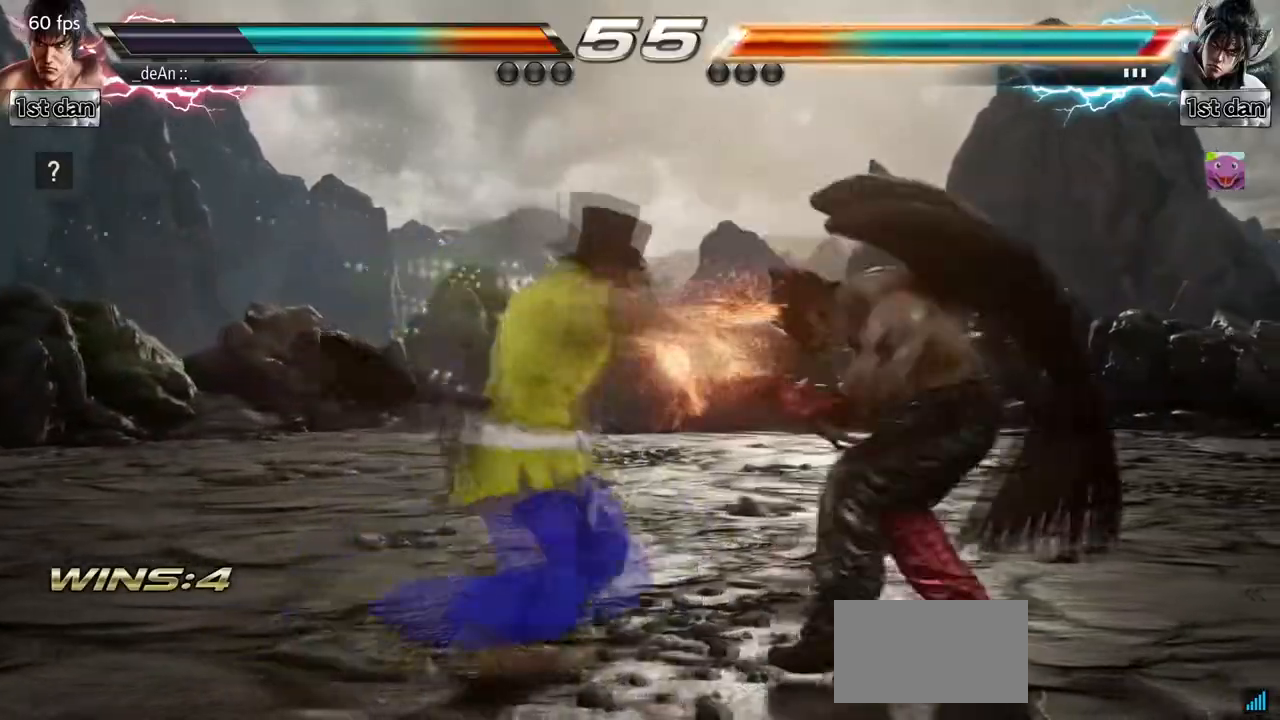
{"buttons": [], "left_stick": "center", "events": []}
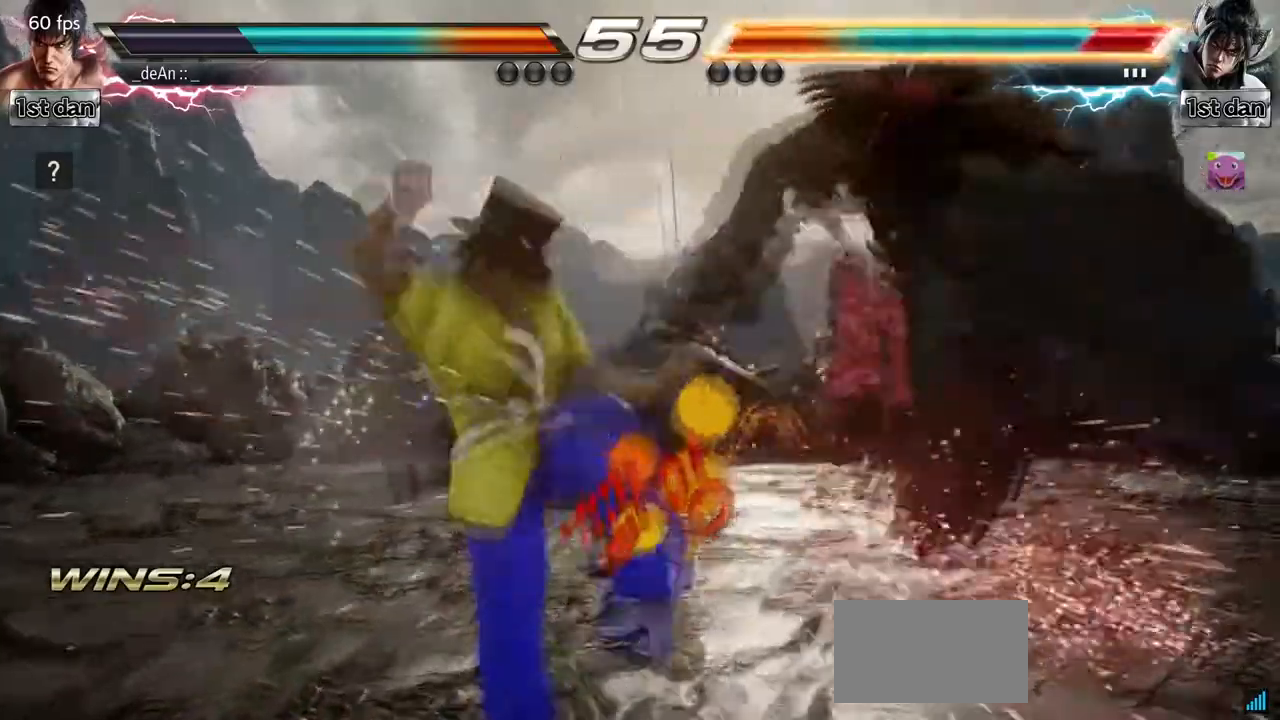
{"buttons": ["CROSS"], "left_stick": "up", "events": [[250, "CIRCLE", "down"], [350, "left_stick", "up"], [383, "CIRCLE", "up"], [417, "CROSS", "down"]]}
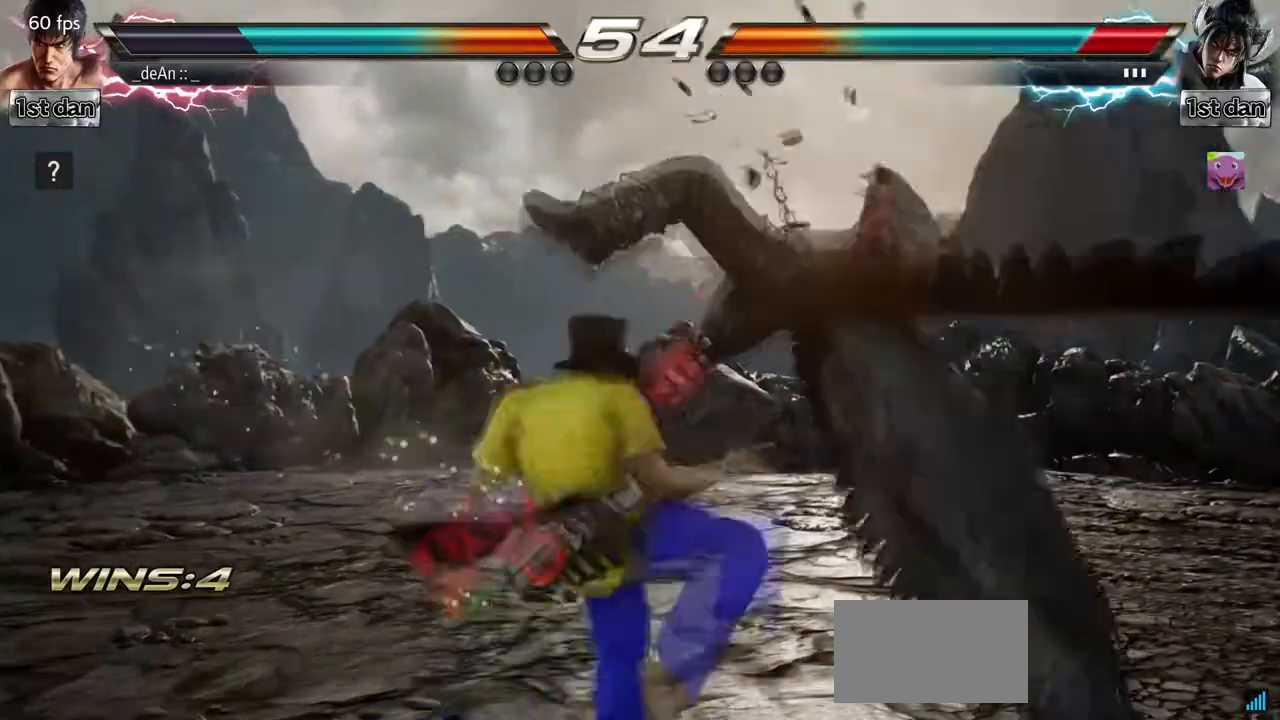
{"buttons": [], "left_stick": "left", "events": [[50, "left_stick", "center"], [83, "CROSS", "up"], [467, "left_stick", "left"]]}
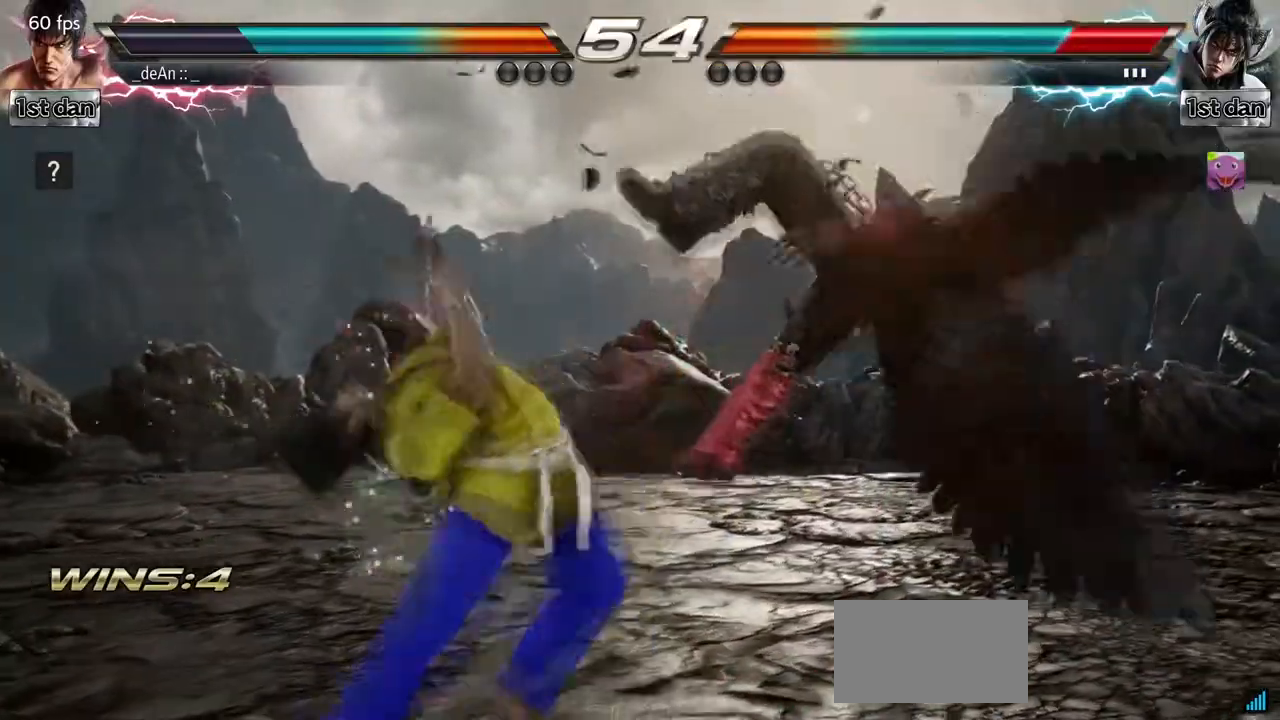
{"buttons": ["TRIANGLE"], "left_stick": "left", "events": [[400, "TRIANGLE", "down"]]}
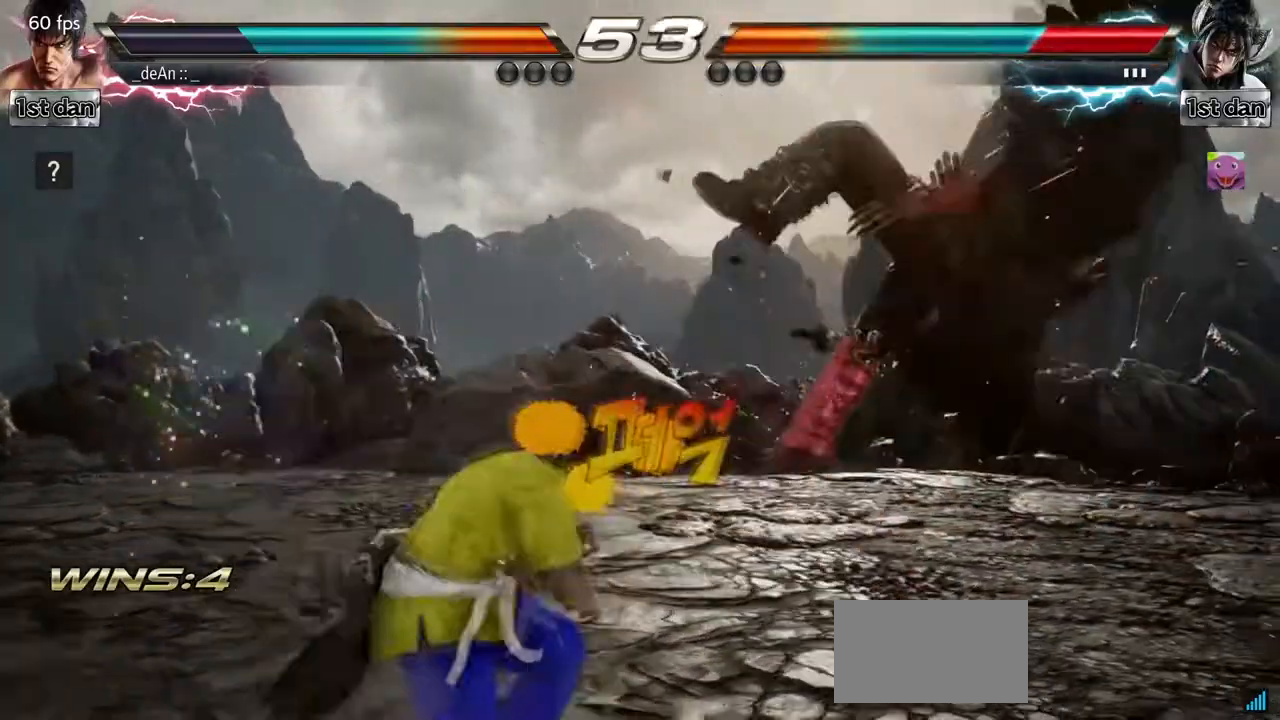
{"buttons": [], "left_stick": "left", "events": [[83, "TRIANGLE", "up"]]}
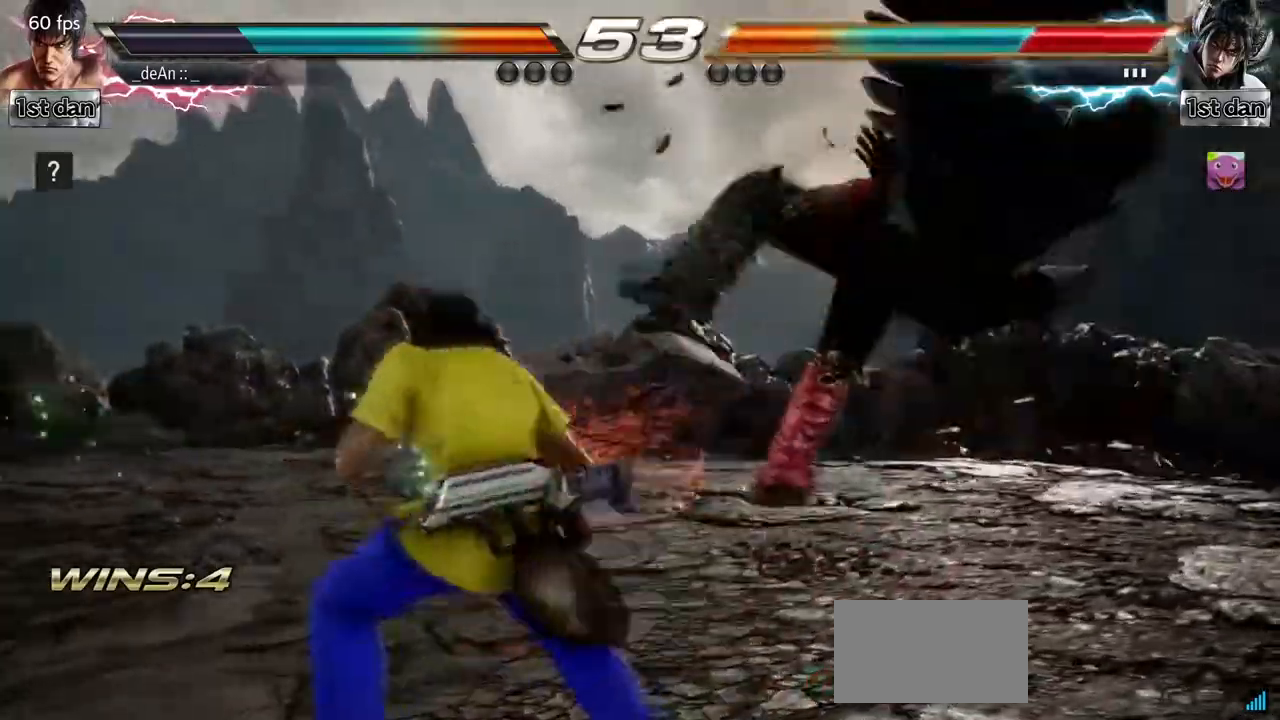
{"buttons": ["SQUARE"], "left_stick": "center", "events": [[67, "TRIANGLE", "down"], [183, "TRIANGLE", "up"], [233, "SQUARE", "down"], [333, "SQUARE", "up"], [350, "left_stick", "center"], [483, "SQUARE", "down"]]}
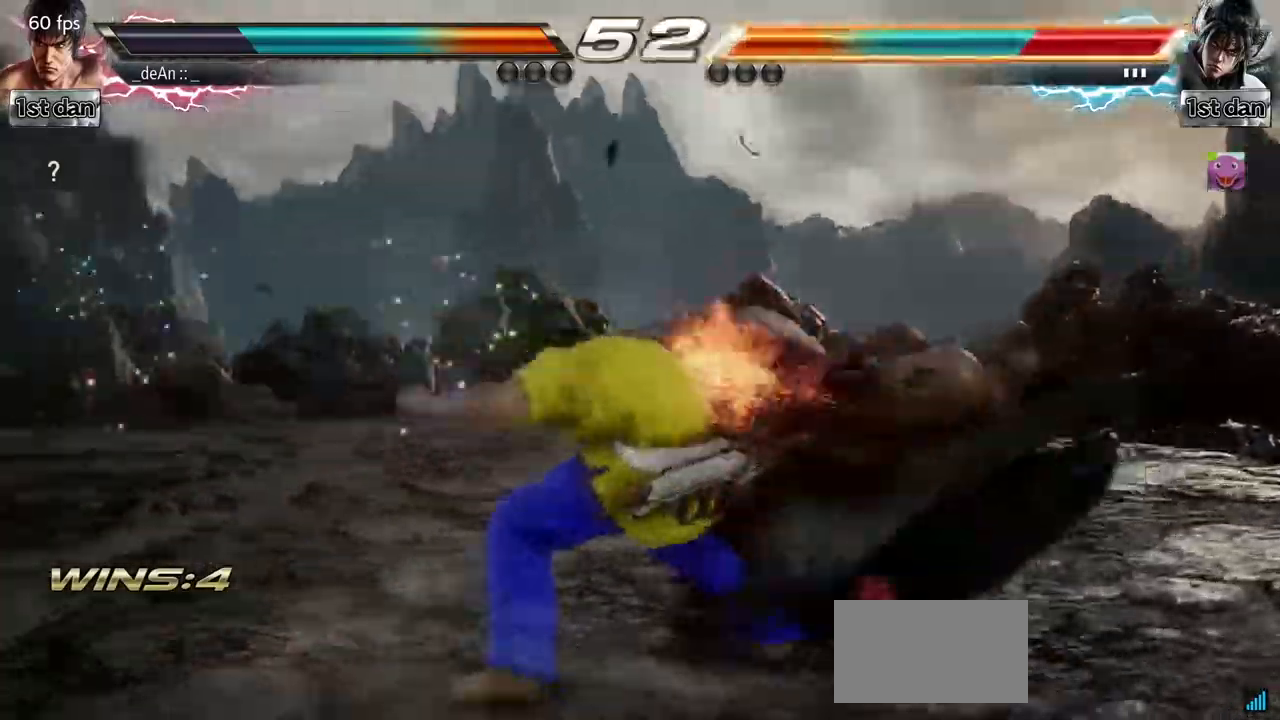
{"buttons": [], "left_stick": "center", "events": [[167, "SQUARE", "up"]]}
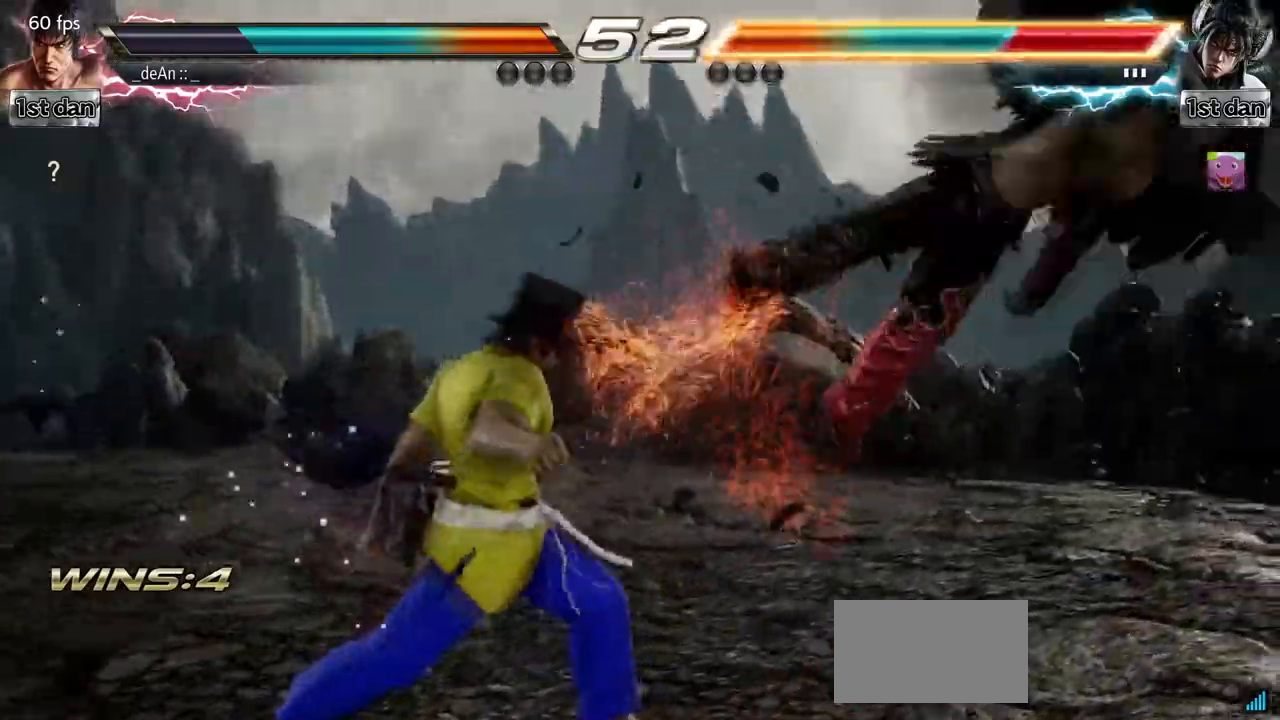
{"buttons": [], "left_stick": "right", "events": [[150, "left_stick", "right"], [200, "left_stick", "center"], [300, "left_stick", "right"]]}
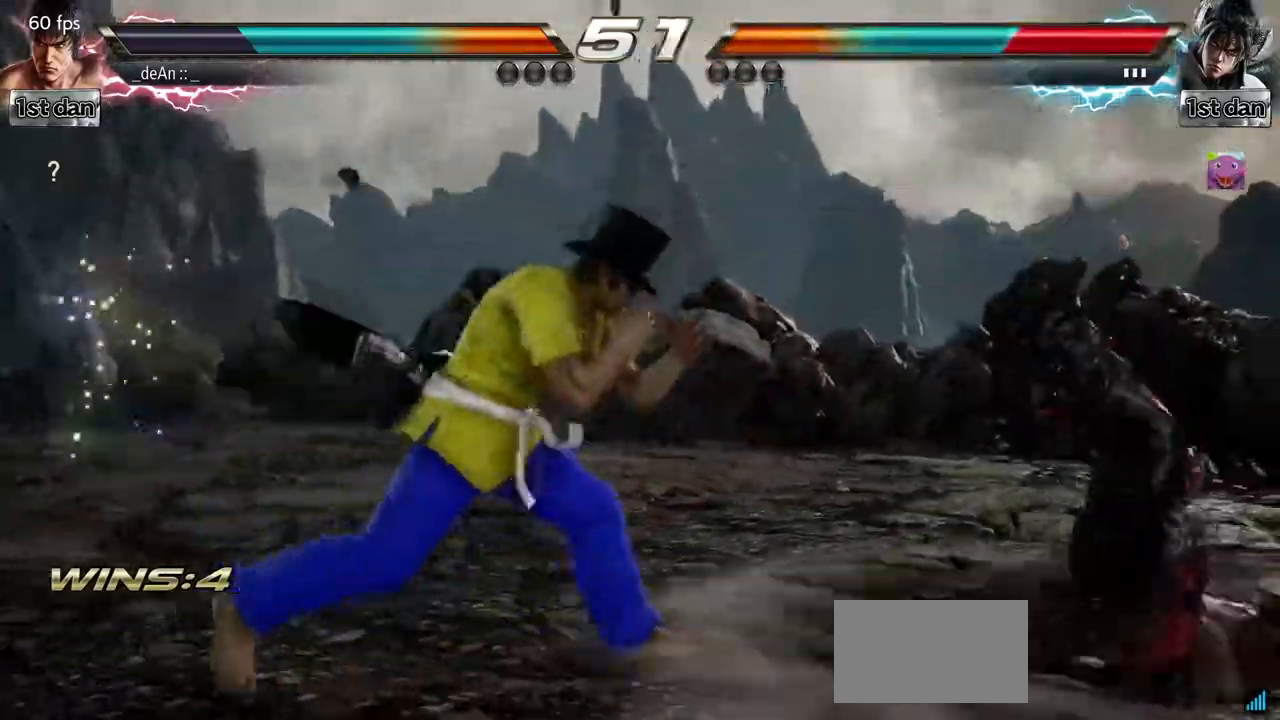
{"buttons": [], "left_stick": "center", "events": [[100, "left_stick", "center"], [117, "CIRCLE", "down"], [200, "CROSS", "down"], [283, "CIRCLE", "up"], [333, "CROSS", "up"], [433, "left_stick", "right"], [500, "left_stick", "center"]]}
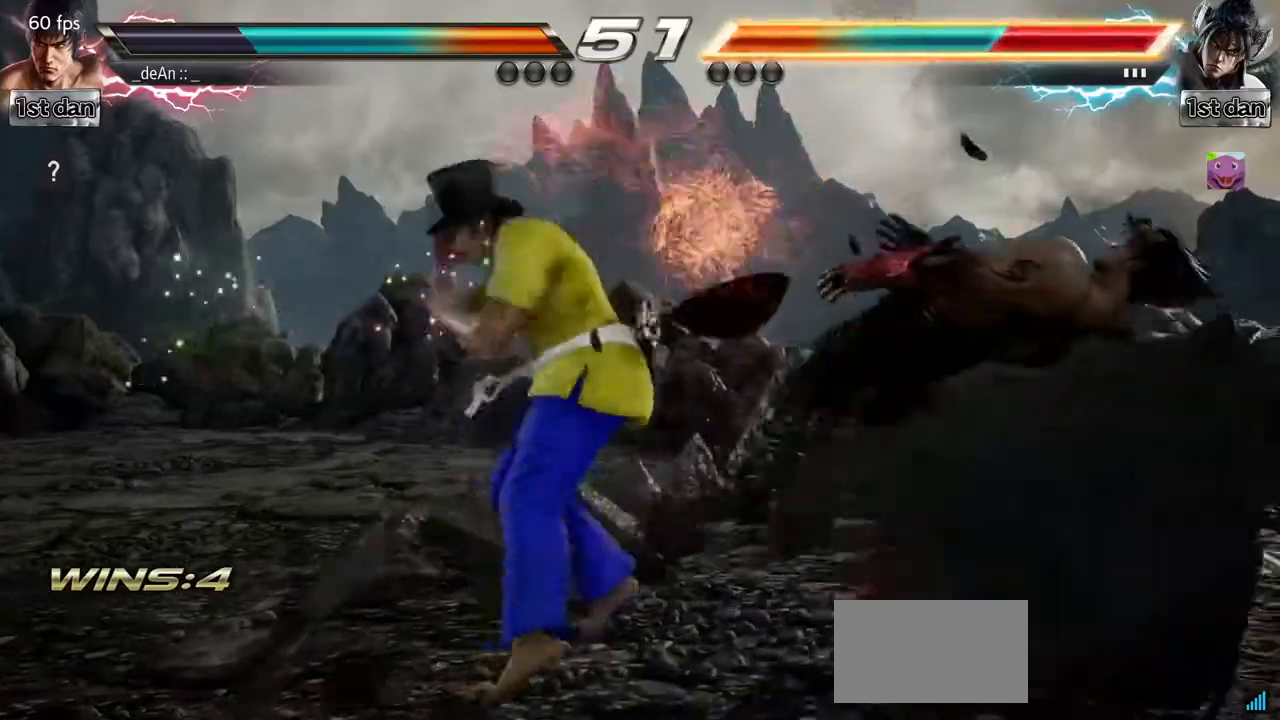
{"buttons": ["CIRCLE"], "left_stick": "right", "events": [[250, "left_stick", "right"], [350, "CIRCLE", "down"]]}
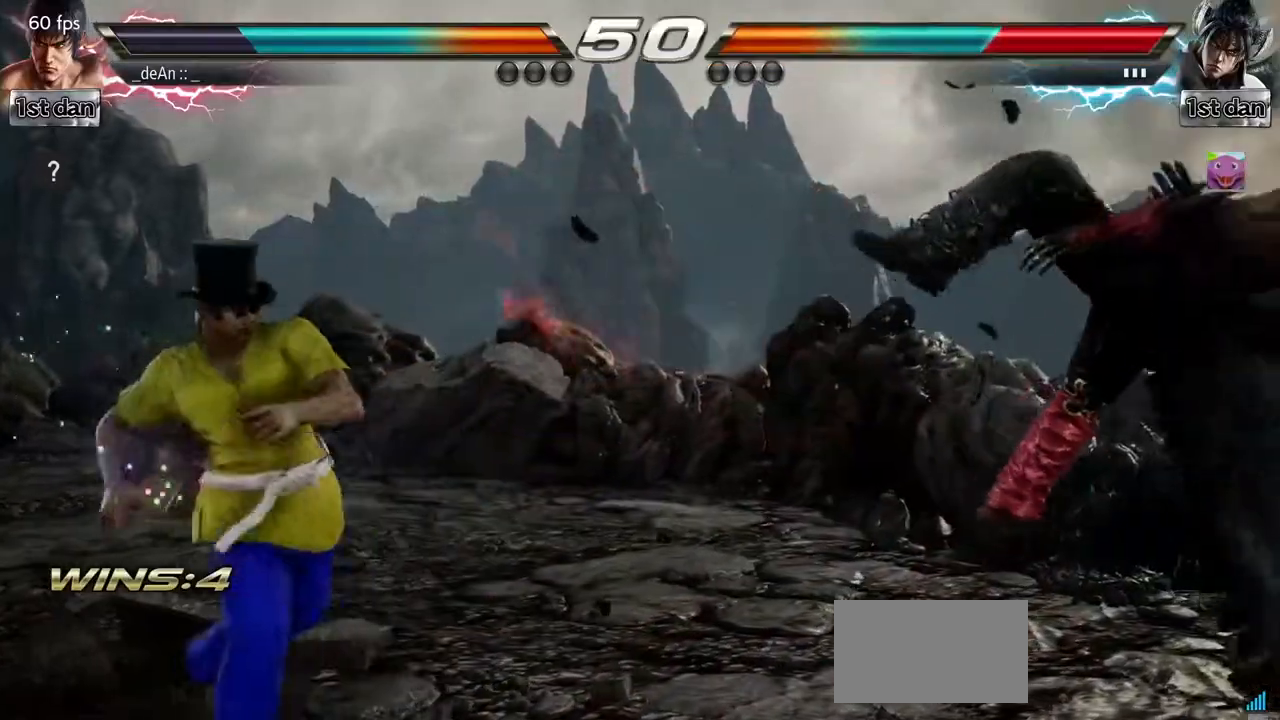
{"buttons": ["CIRCLE"], "left_stick": "right", "events": [[200, "CIRCLE", "up"], [233, "CIRCLE", "down"], [350, "CIRCLE", "up"], [400, "CIRCLE", "down"]]}
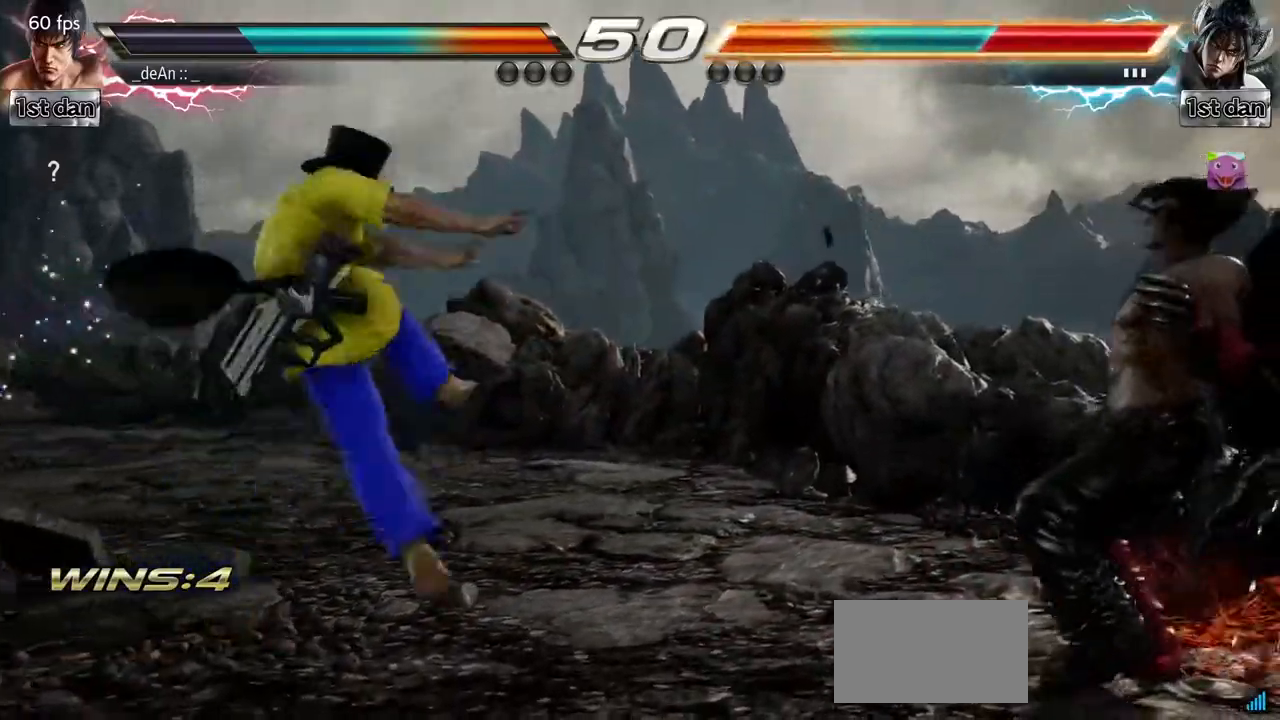
{"buttons": [], "left_stick": "left", "events": [[33, "CIRCLE", "up"], [33, "left_stick", "center"], [417, "left_stick", "left"]]}
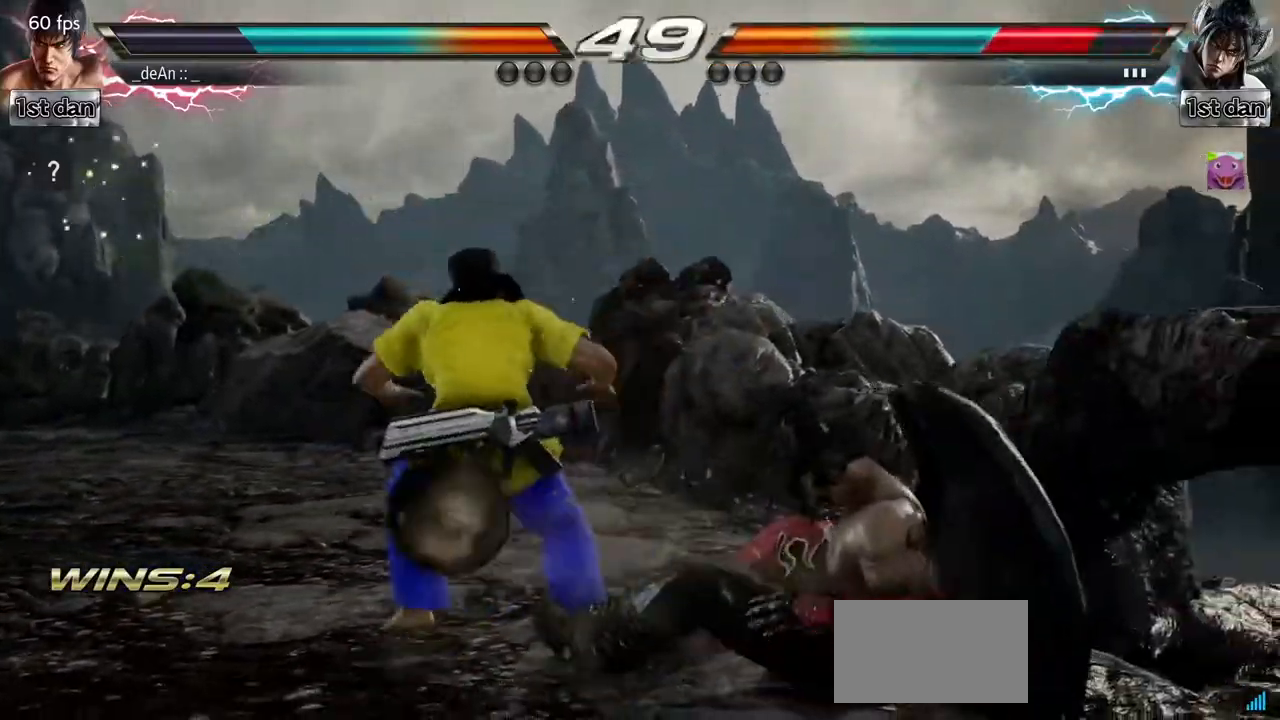
{"buttons": [], "left_stick": "center", "events": [[50, "left_stick", "center"], [200, "left_stick", "down-left"], [233, "CROSS", "down"], [367, "CROSS", "up"], [450, "left_stick", "center"]]}
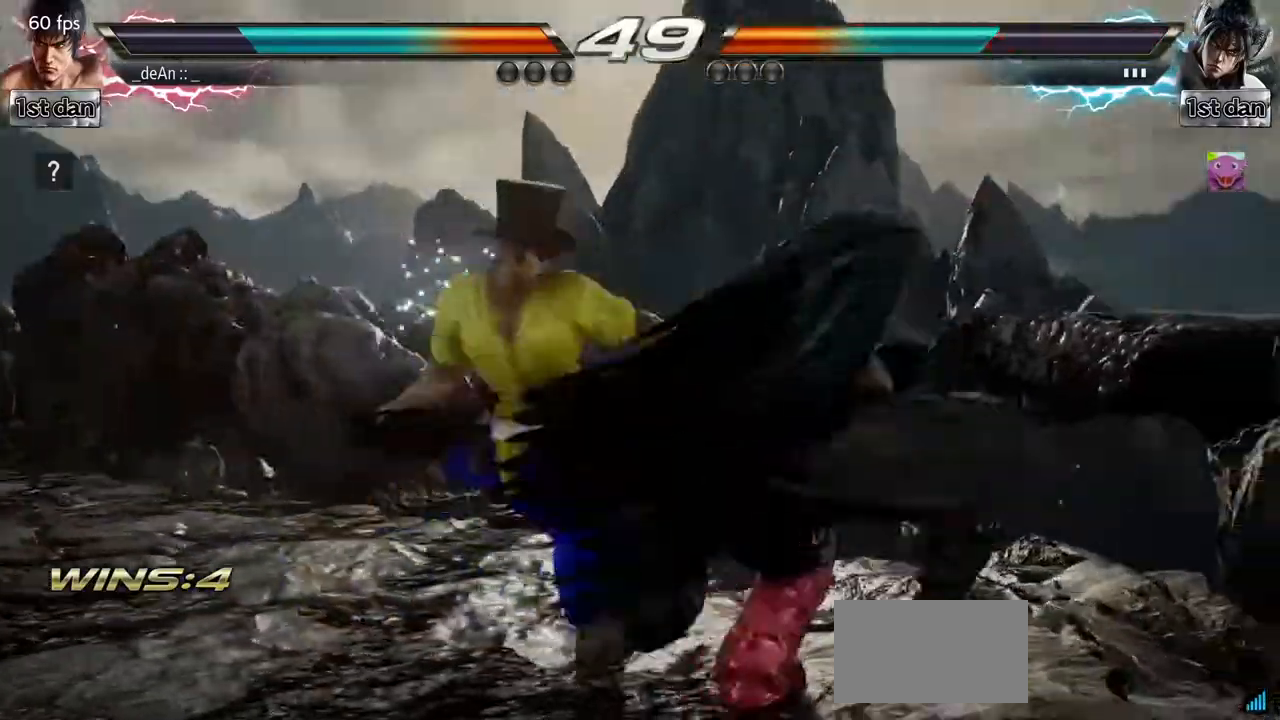
{"buttons": ["TRIANGLE"], "left_stick": "left", "events": [[400, "left_stick", "left"], [483, "TRIANGLE", "down"]]}
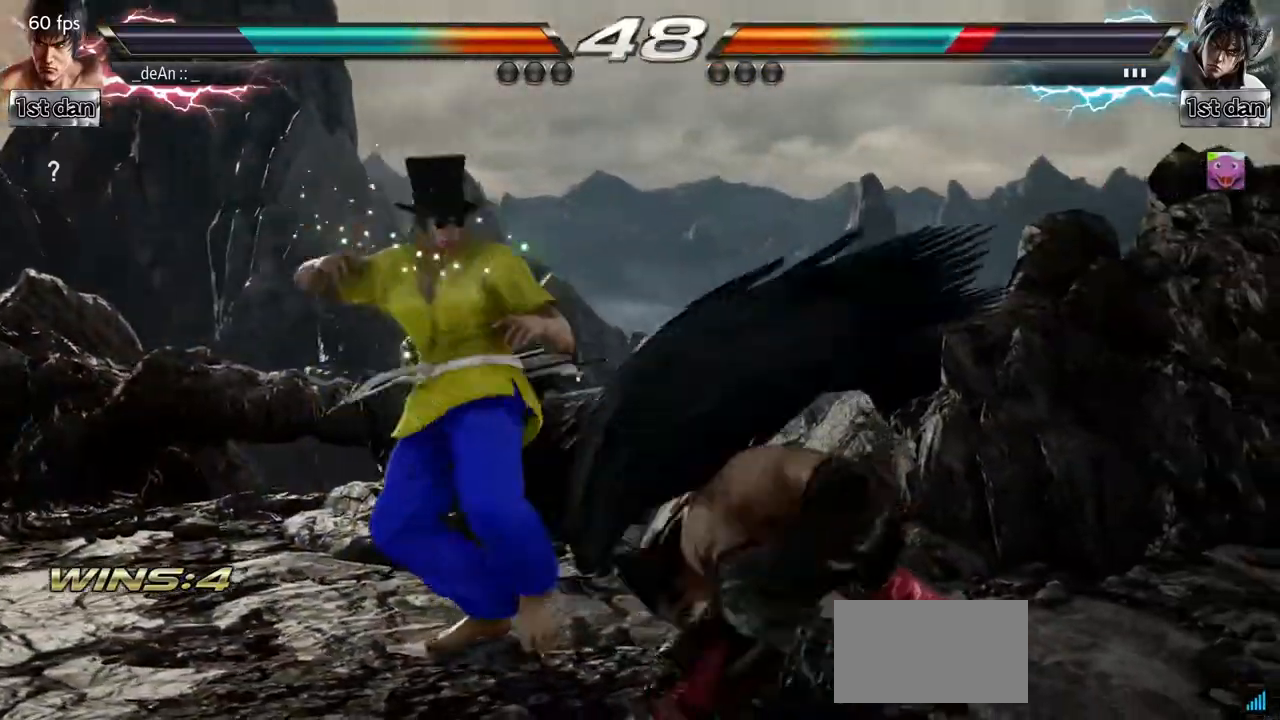
{"buttons": [], "left_stick": "center", "events": [[100, "TRIANGLE", "up"], [200, "left_stick", "center"]]}